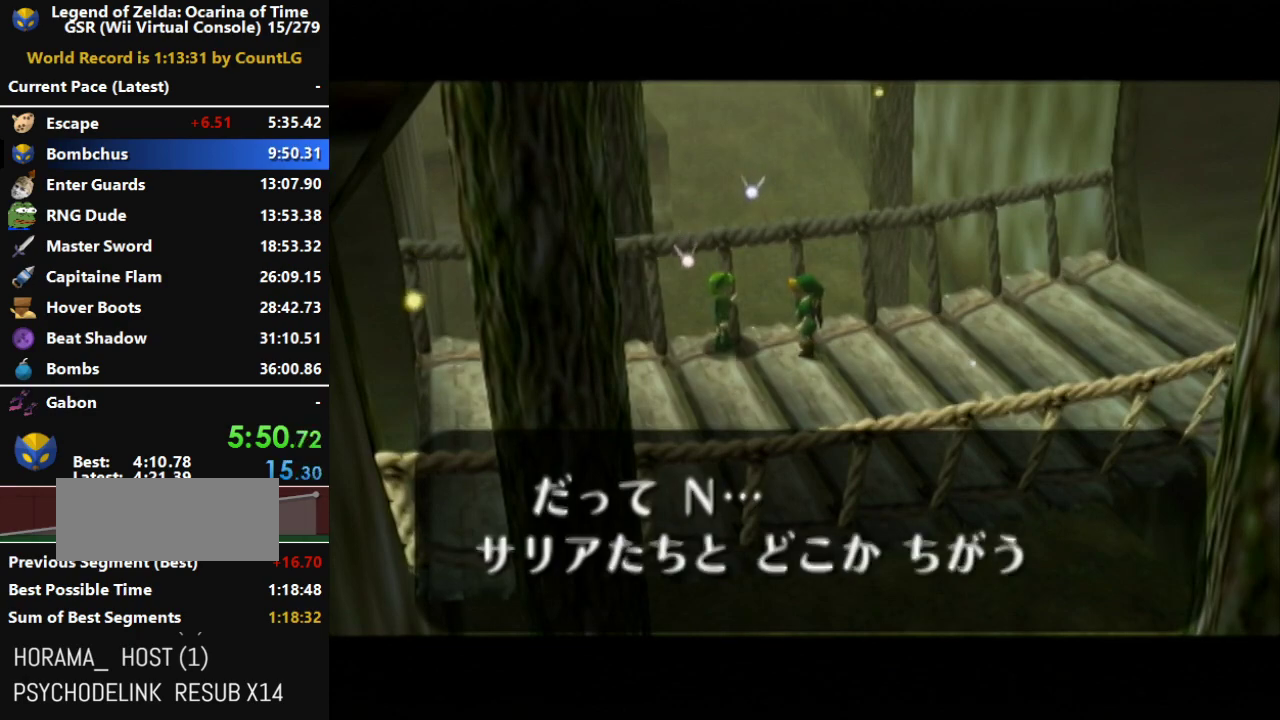
Gameplay with a controller (Nintendo layout); each line is a JSON object with the inputs held at the frame after it. "events" lists button and stick changes between this image and that frame as [ms after this image, input, new state], when the widget could be followed in between. Not read: L3 R3.
{"buttons": ["A", "B"], "left_stick": "center", "right_stick": "center", "events": [[67, "A", "up"], [67, "B", "up"], [133, "A", "down"], [133, "B", "down"], [183, "A", "up"], [183, "B", "up"], [217, "A", "down"], [250, "B", "down"], [283, "B", "up"], [350, "B", "down"], [400, "A", "up"], [400, "B", "up"], [467, "A", "down"], [500, "B", "down"]]}
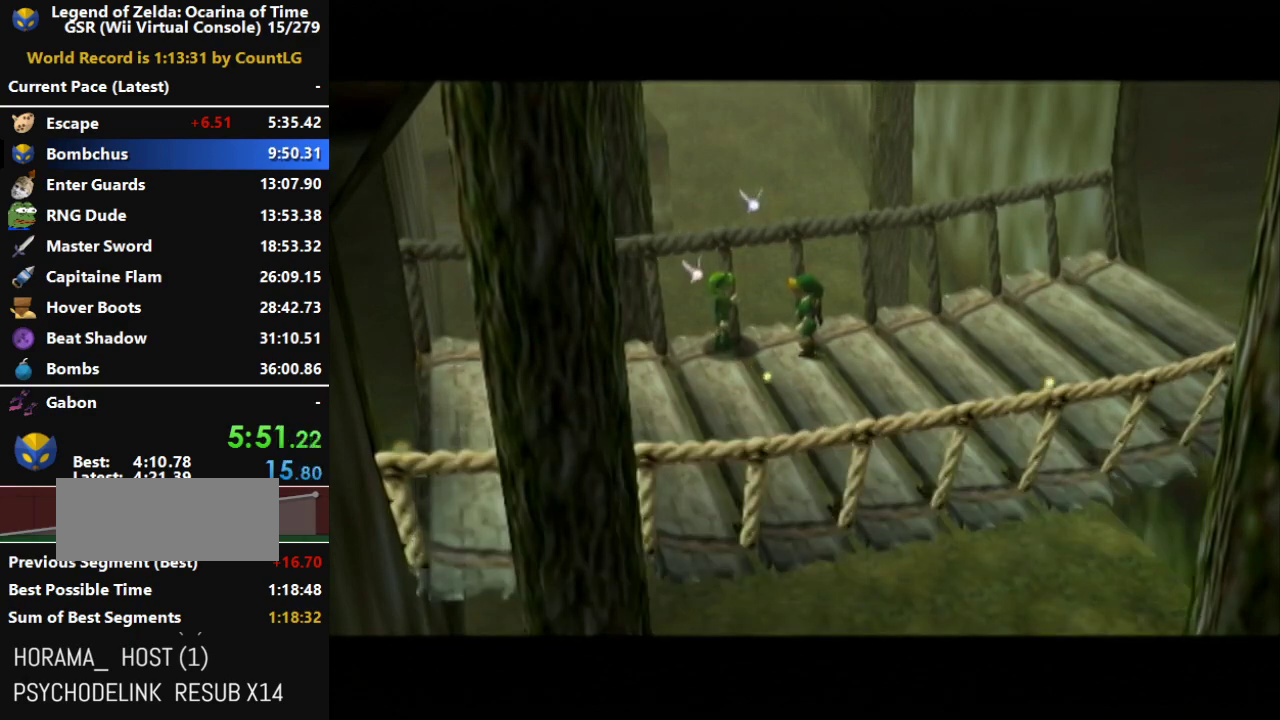
{"buttons": [], "left_stick": "center", "right_stick": "center", "events": [[67, "A", "up"], [67, "B", "up"]]}
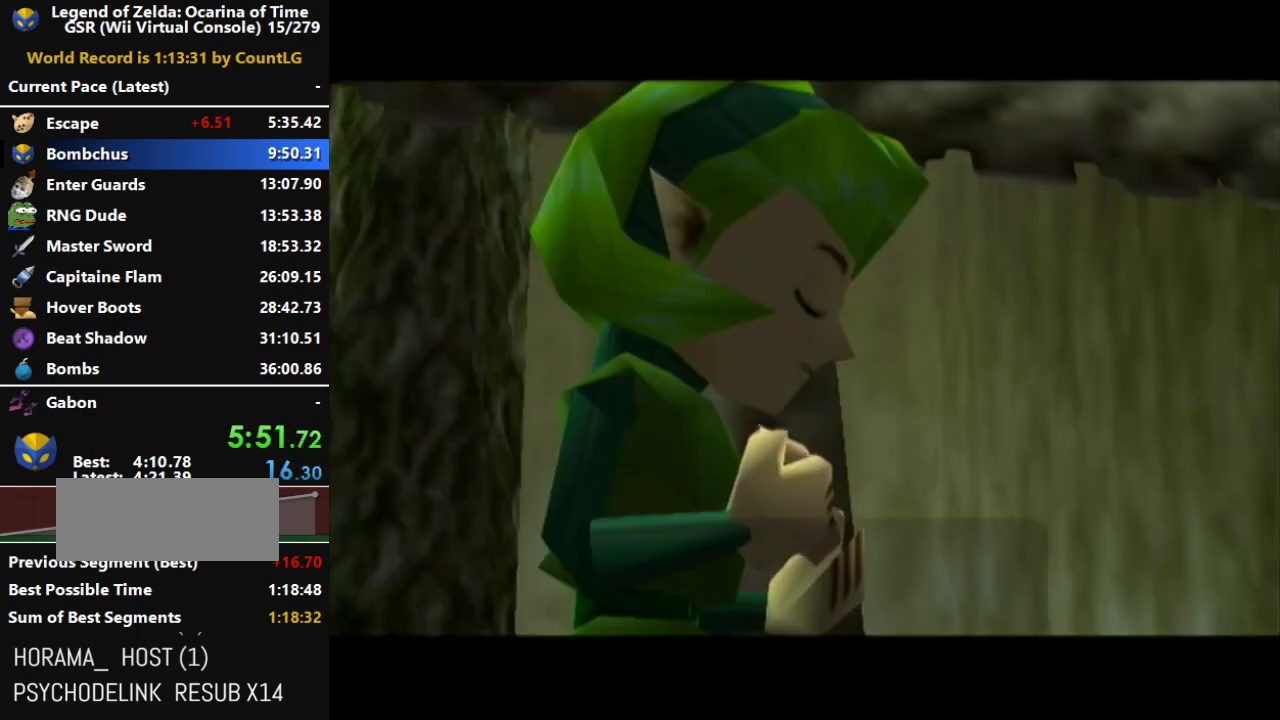
{"buttons": [], "left_stick": "center", "right_stick": "center", "events": []}
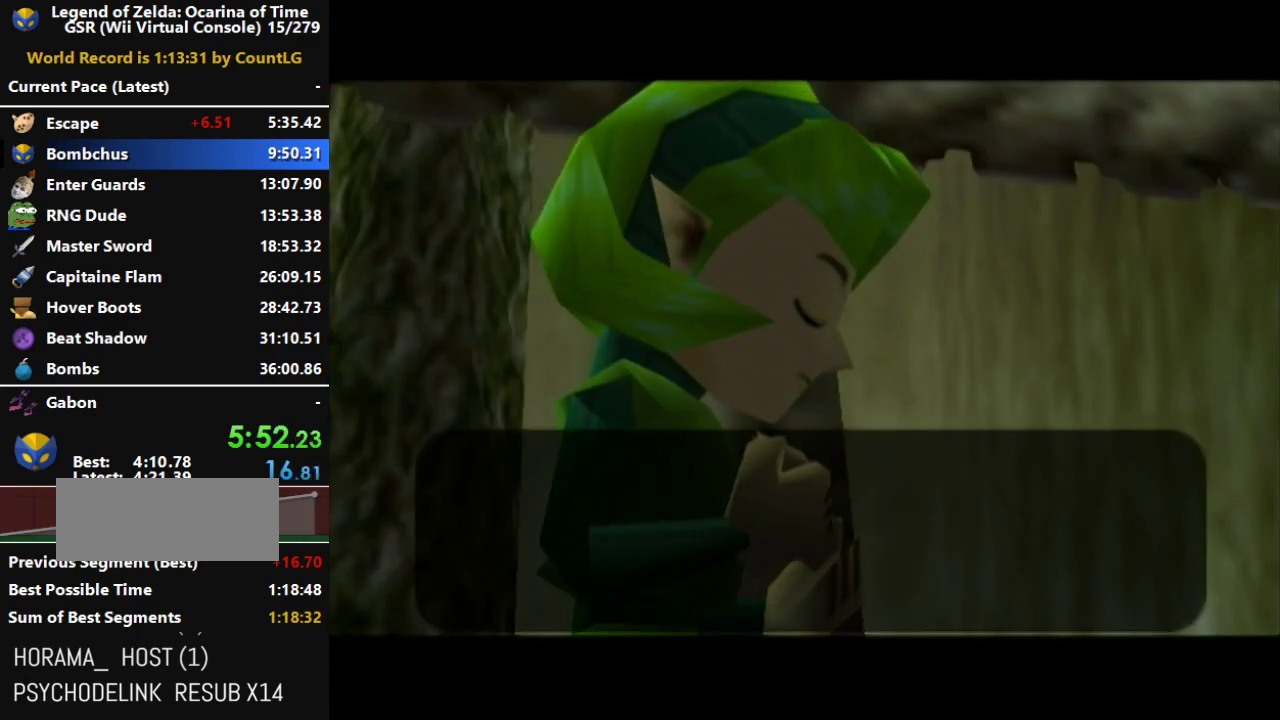
{"buttons": ["A", "B"], "left_stick": "center", "right_stick": "center", "events": [[100, "A", "down"], [133, "B", "down"], [217, "A", "up"], [217, "B", "up"], [283, "A", "down"], [283, "B", "down"], [350, "A", "up"], [350, "B", "up"], [417, "A", "down"], [417, "B", "down"]]}
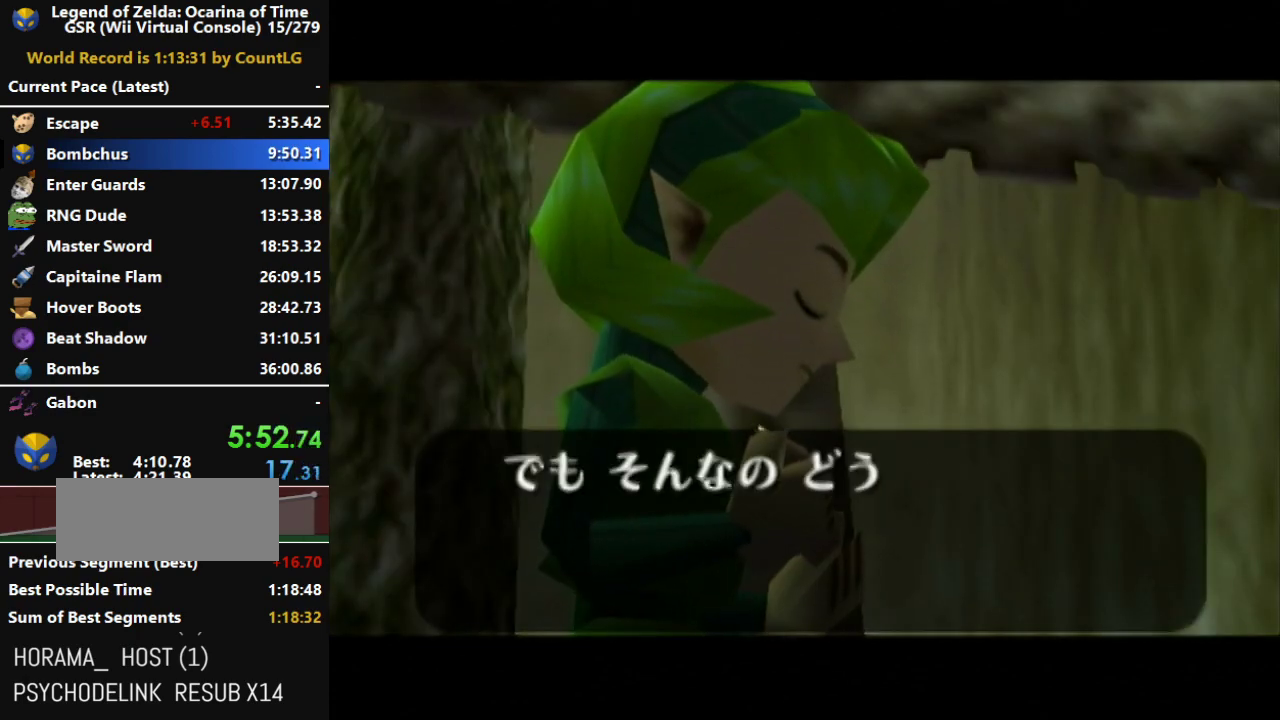
{"buttons": [], "left_stick": "center", "right_stick": "center", "events": [[33, "A", "up"], [33, "B", "up"], [100, "A", "down"], [100, "B", "down"], [150, "A", "up"], [150, "B", "up"], [250, "A", "down"], [250, "B", "down"], [350, "A", "up"], [350, "B", "up"], [400, "A", "down"], [400, "B", "down"], [500, "A", "up"], [500, "B", "up"]]}
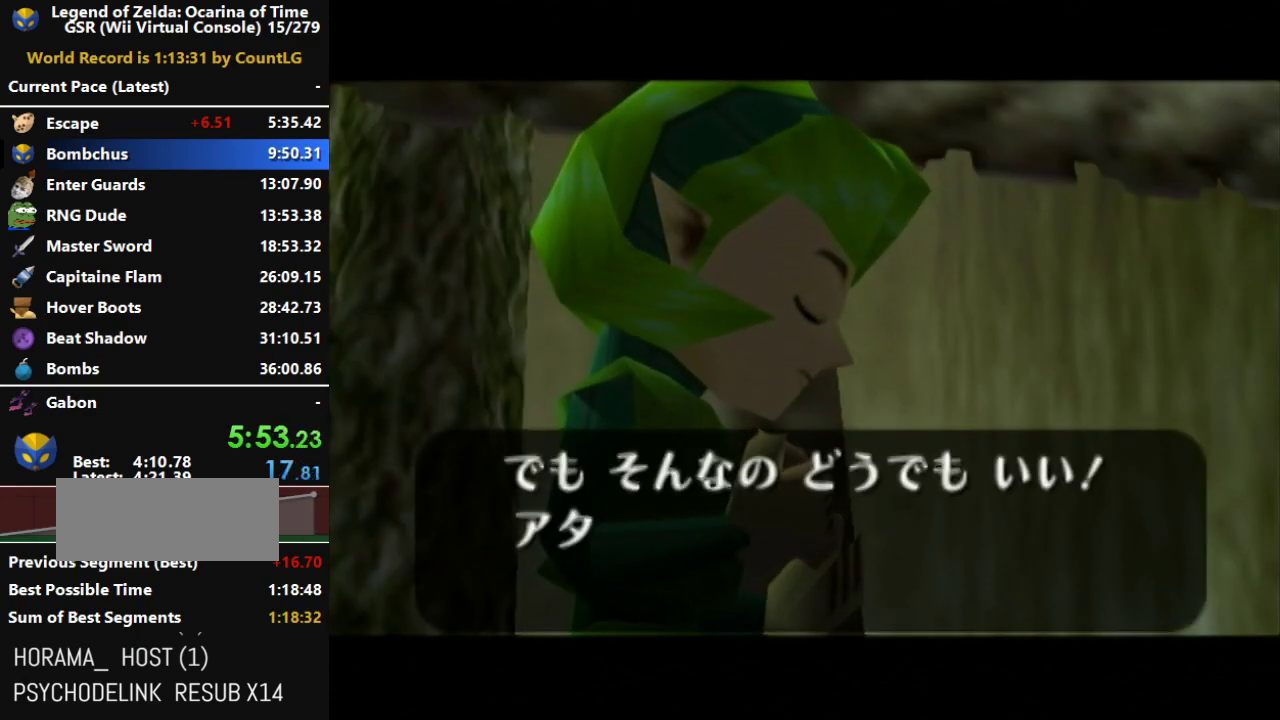
{"buttons": [], "left_stick": "center", "right_stick": "center", "events": [[100, "A", "down"], [100, "B", "down"], [150, "A", "up"], [150, "B", "up"], [250, "A", "down"], [283, "B", "down"], [350, "A", "up"], [350, "B", "up"], [367, "A", "down"], [367, "B", "down"], [500, "A", "up"], [500, "B", "up"]]}
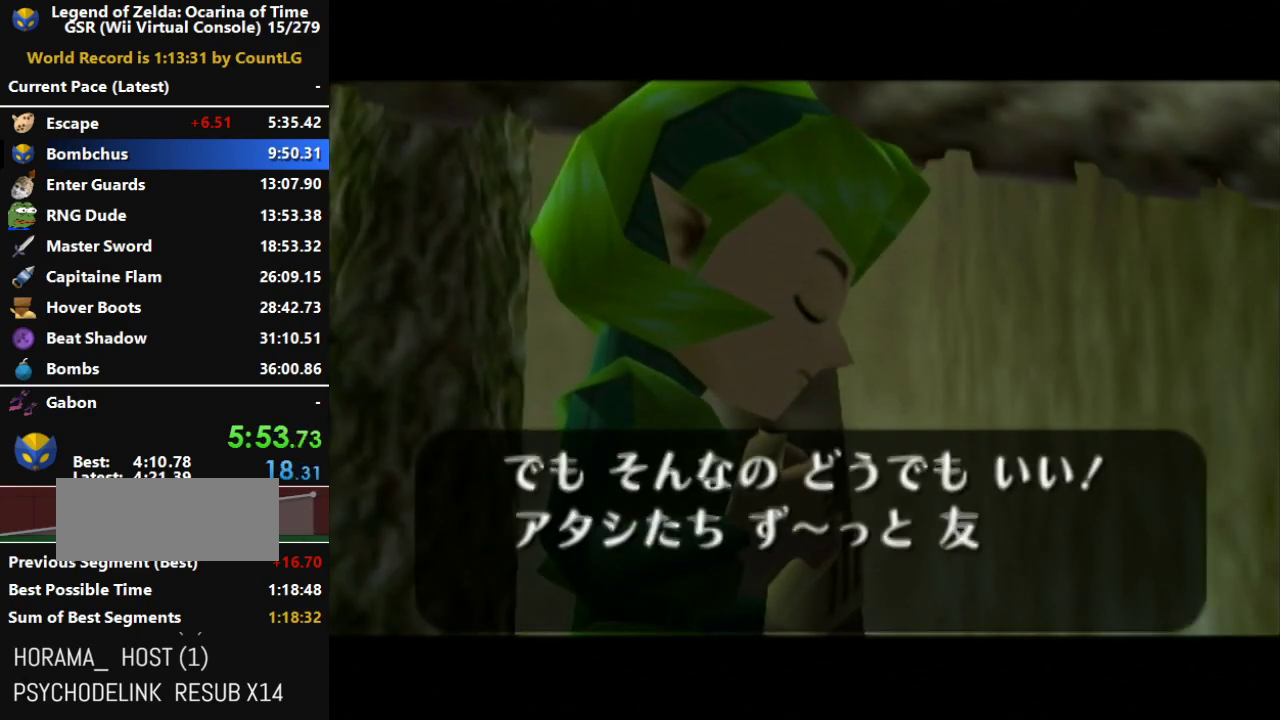
{"buttons": ["A"], "left_stick": "center", "right_stick": "center", "events": [[100, "A", "down"], [100, "B", "down"], [117, "B", "up"], [150, "A", "up"], [217, "A", "down"], [217, "B", "down"], [317, "A", "up"], [317, "B", "up"], [417, "A", "down"], [417, "B", "down"], [500, "B", "up"]]}
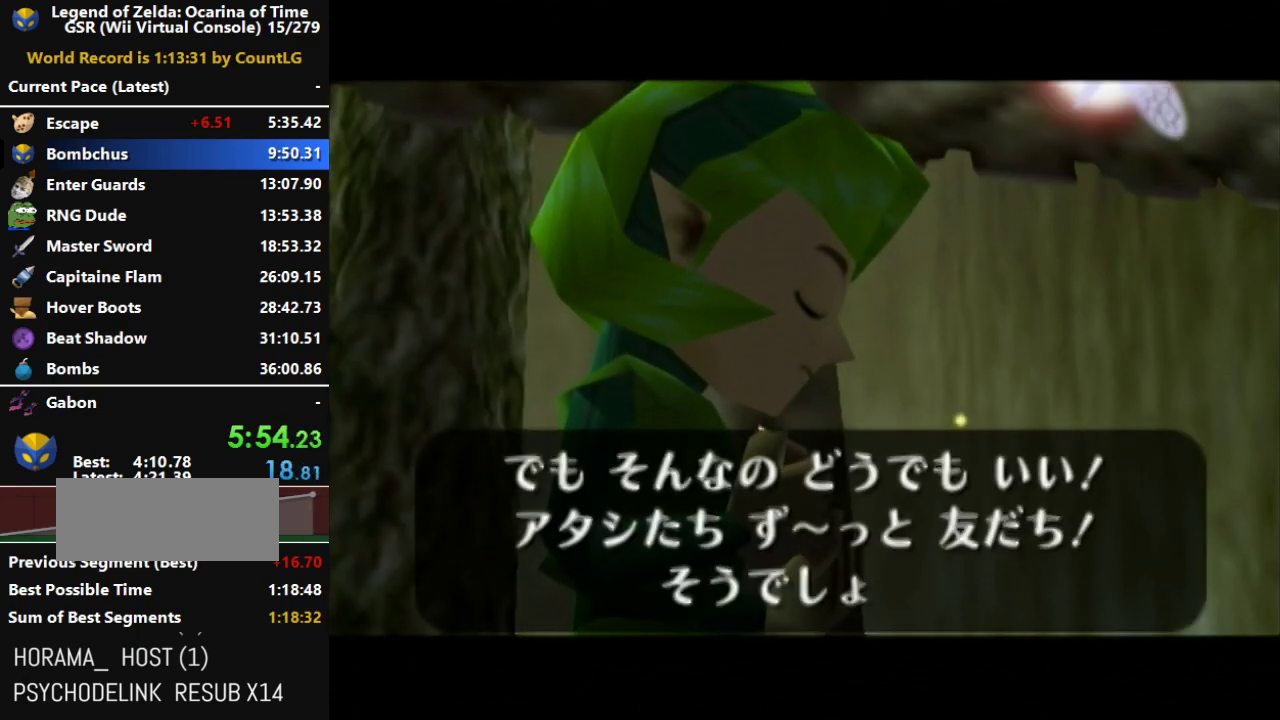
{"buttons": ["A"], "left_stick": "center", "right_stick": "center", "events": [[33, "A", "up"], [67, "A", "down"], [100, "B", "down"], [183, "B", "up"], [217, "A", "up"], [250, "A", "down"], [283, "B", "down"], [350, "B", "up"]]}
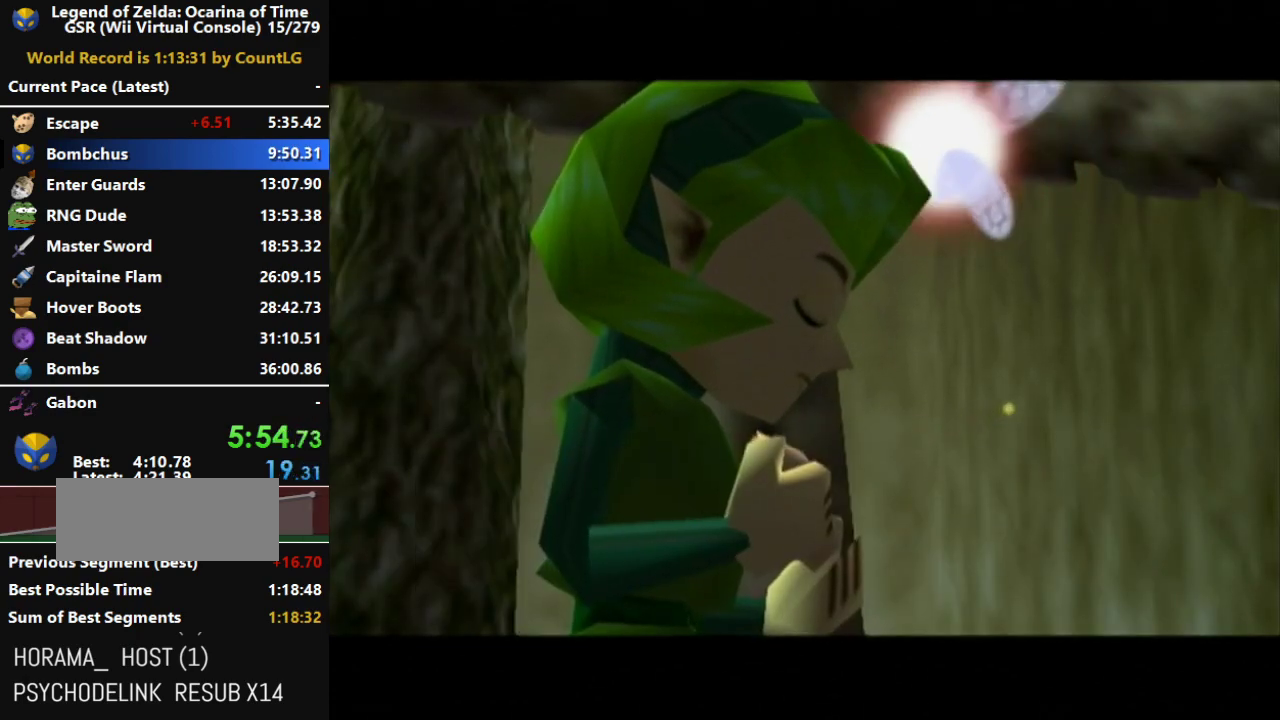
{"buttons": ["A", "B"], "left_stick": "center", "right_stick": "center", "events": [[67, "B", "down"], [183, "B", "up"], [250, "B", "down"], [367, "A", "up"], [367, "B", "up"], [417, "A", "down"], [417, "B", "down"]]}
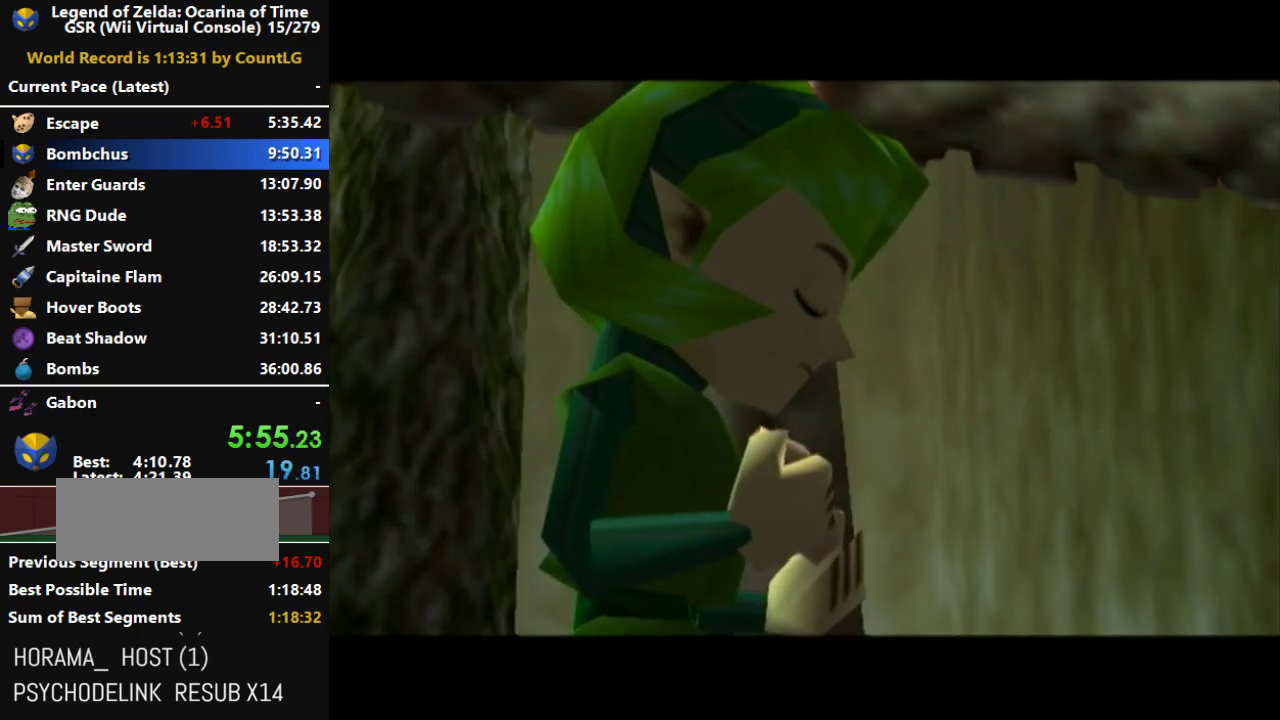
{"buttons": ["A", "B"], "left_stick": "center", "right_stick": "center", "events": [[33, "B", "up"], [67, "A", "up"], [100, "B", "down"], [133, "A", "down"], [217, "B", "up"], [317, "B", "down"], [383, "B", "up"], [417, "A", "up"], [433, "A", "down"], [467, "B", "down"]]}
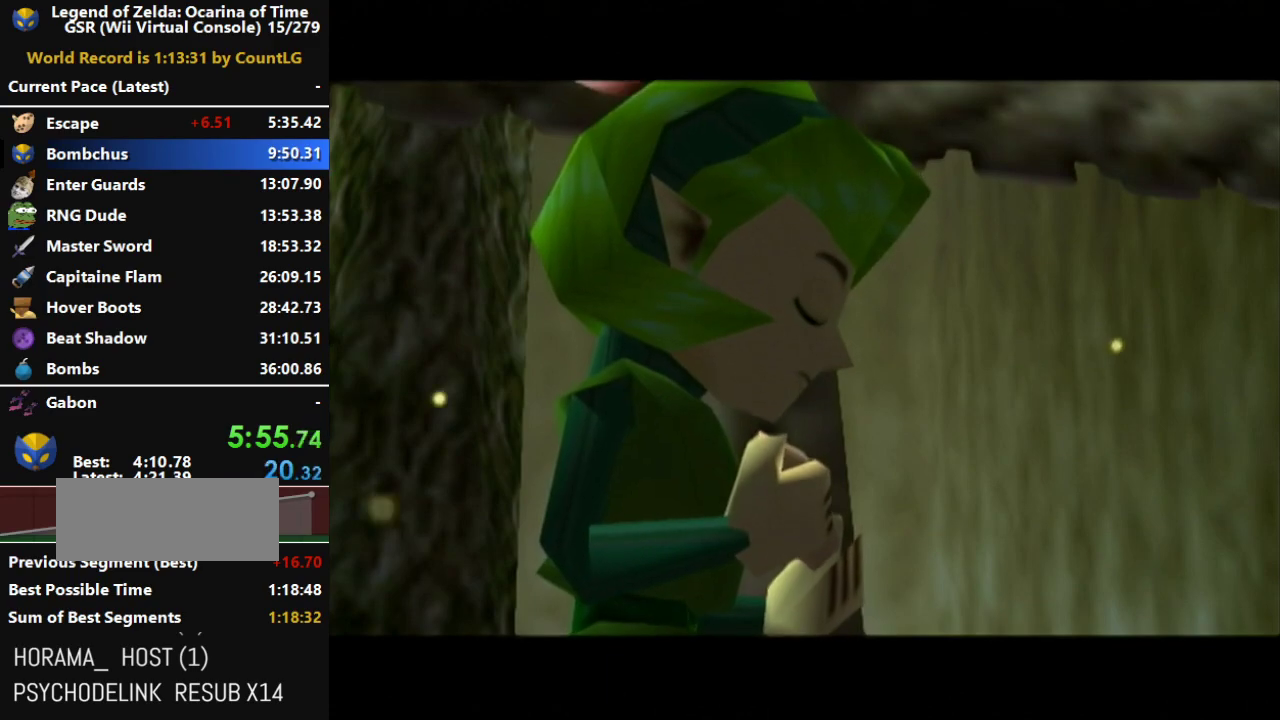
{"buttons": ["A"], "left_stick": "center", "right_stick": "center", "events": [[67, "A", "up"], [67, "B", "up"], [150, "A", "down"], [183, "B", "down"], [250, "B", "up"], [283, "A", "up"], [350, "A", "down"], [350, "B", "down"], [433, "B", "up"], [467, "A", "up"], [500, "A", "down"]]}
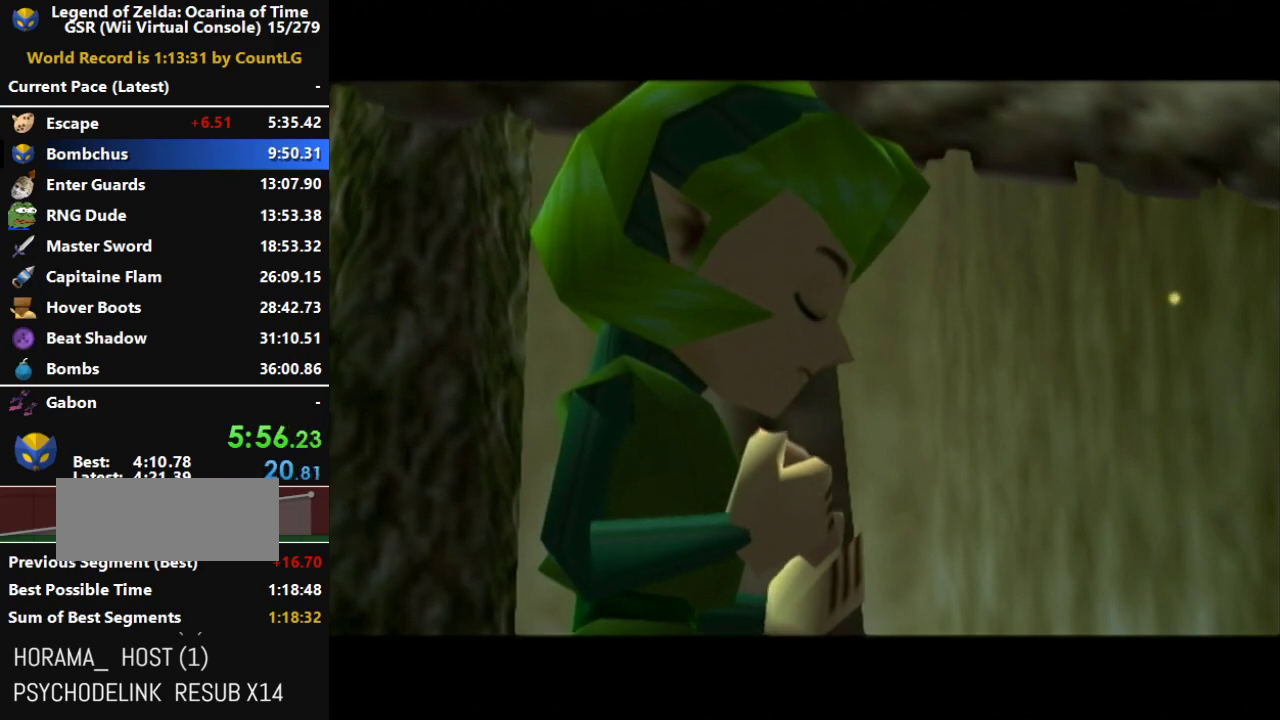
{"buttons": ["A"], "left_stick": "center", "right_stick": "center", "events": [[33, "B", "down"], [100, "B", "up"], [150, "A", "up"], [183, "A", "down"], [183, "B", "down"], [283, "A", "up"], [283, "B", "up"], [317, "A", "down"], [350, "B", "down"], [433, "A", "up"], [433, "B", "up"], [500, "A", "down"]]}
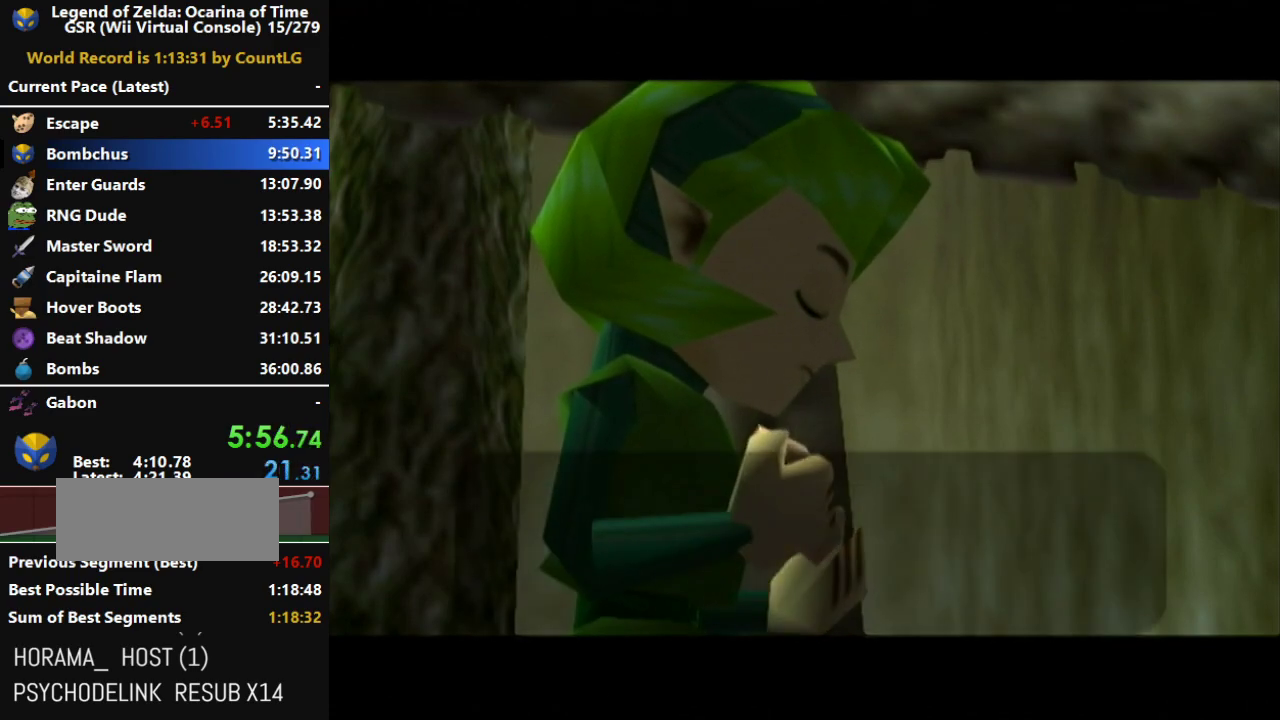
{"buttons": ["A", "B"], "left_stick": "center", "right_stick": "center", "events": [[33, "B", "down"], [100, "A", "up"], [100, "B", "up"], [183, "A", "down"], [183, "B", "down"], [250, "A", "up"], [250, "B", "up"], [317, "A", "down"], [317, "B", "down"], [400, "A", "up"], [400, "B", "up"], [467, "A", "down"], [467, "B", "down"]]}
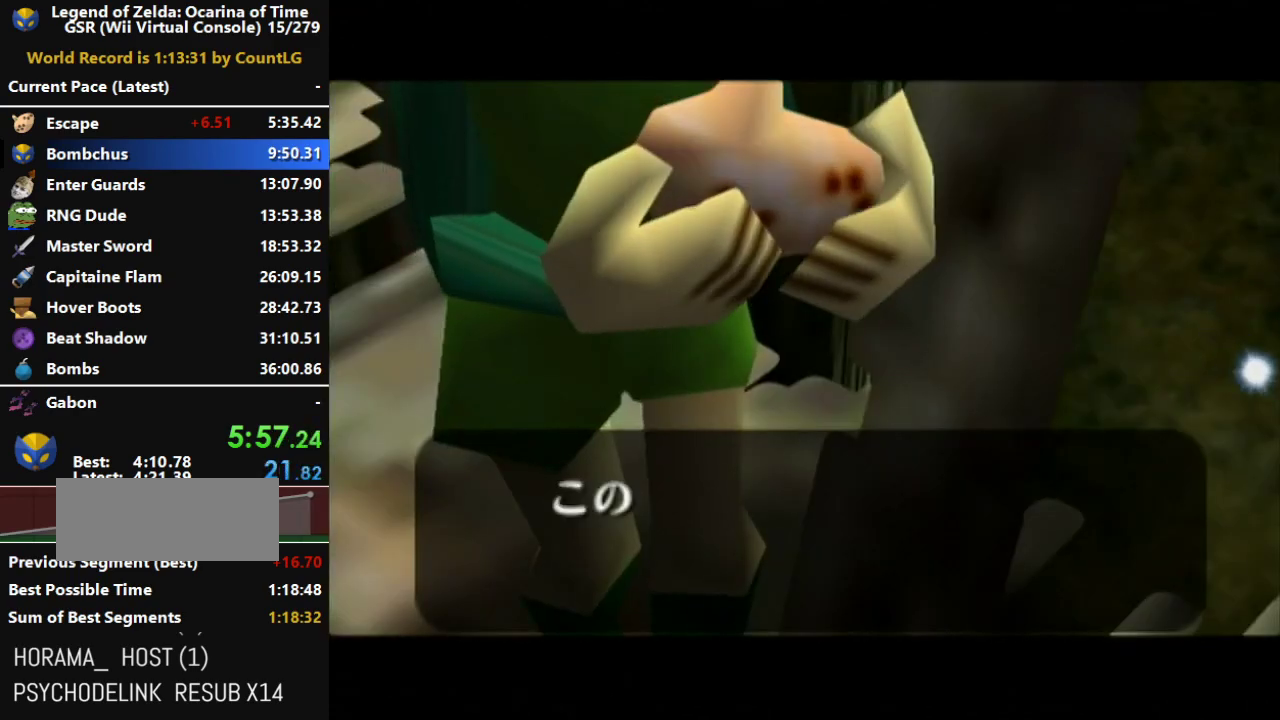
{"buttons": [], "left_stick": "center", "right_stick": "center", "events": [[33, "B", "up"], [67, "A", "up"], [133, "A", "down"], [133, "B", "down"], [183, "A", "up"], [183, "B", "up"], [250, "A", "down"], [283, "B", "down"], [350, "A", "up"], [350, "B", "up"], [433, "A", "down"], [433, "B", "down"], [500, "A", "up"], [500, "B", "up"]]}
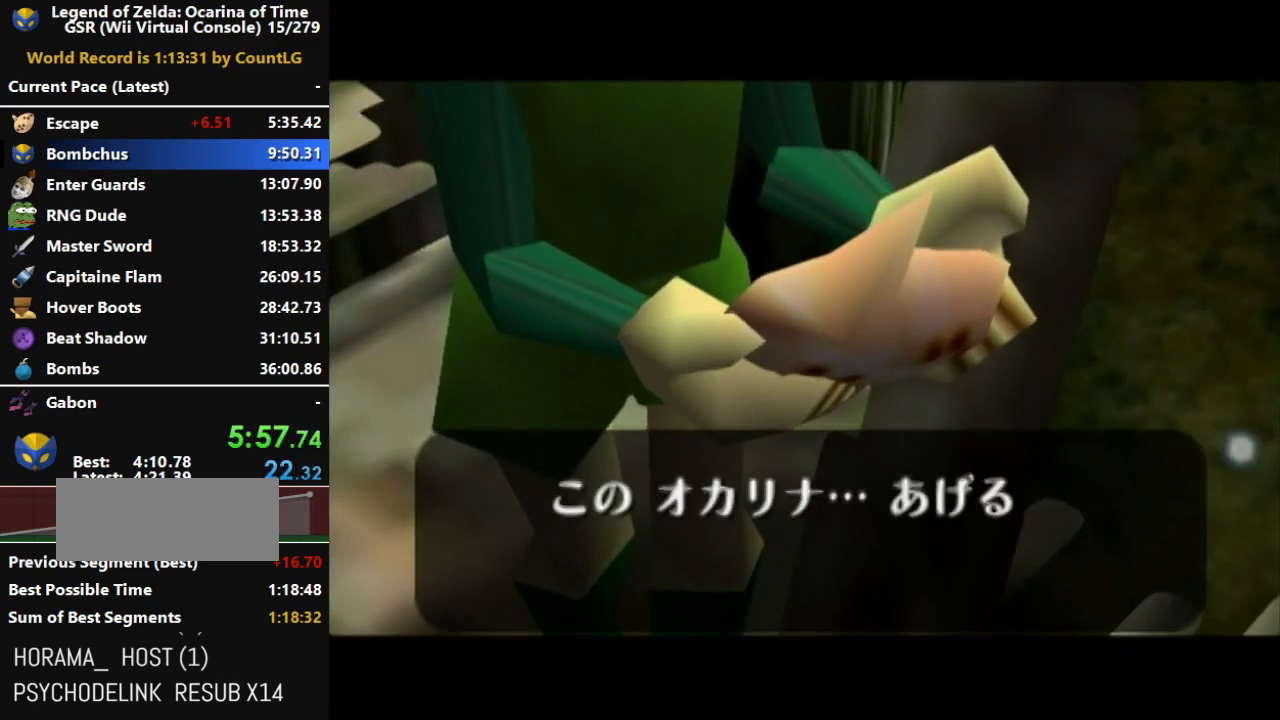
{"buttons": [], "left_stick": "center", "right_stick": "center", "events": [[100, "A", "down"], [100, "B", "down"], [150, "A", "up"], [150, "B", "up"], [217, "A", "down"], [217, "B", "down"], [317, "A", "up"], [317, "B", "up"], [367, "A", "down"], [417, "B", "down"], [433, "B", "up"], [467, "A", "up"]]}
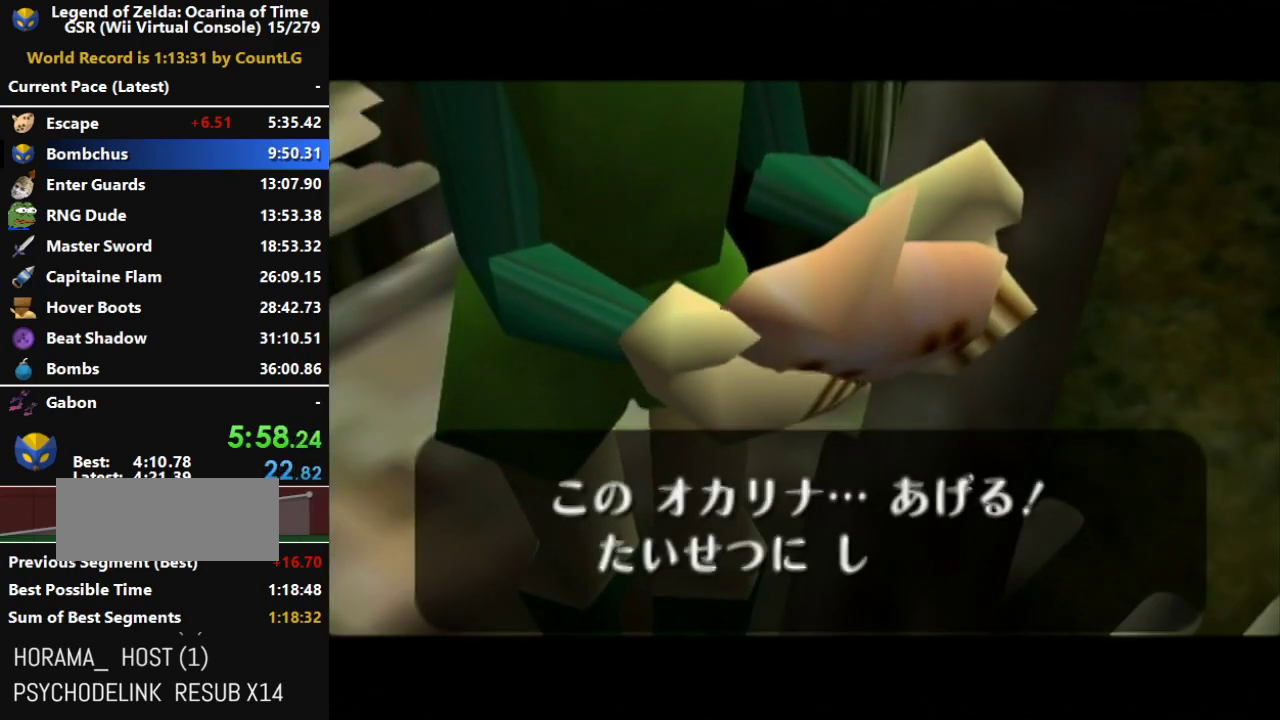
{"buttons": ["A", "B"], "left_stick": "center", "right_stick": "center", "events": [[33, "A", "down"], [33, "B", "down"], [100, "B", "up"], [133, "A", "up"], [183, "A", "down"], [183, "B", "down"], [250, "A", "up"], [250, "B", "up"], [317, "A", "down"], [350, "B", "down"], [400, "B", "up"], [433, "A", "up"], [467, "A", "down"], [500, "B", "down"]]}
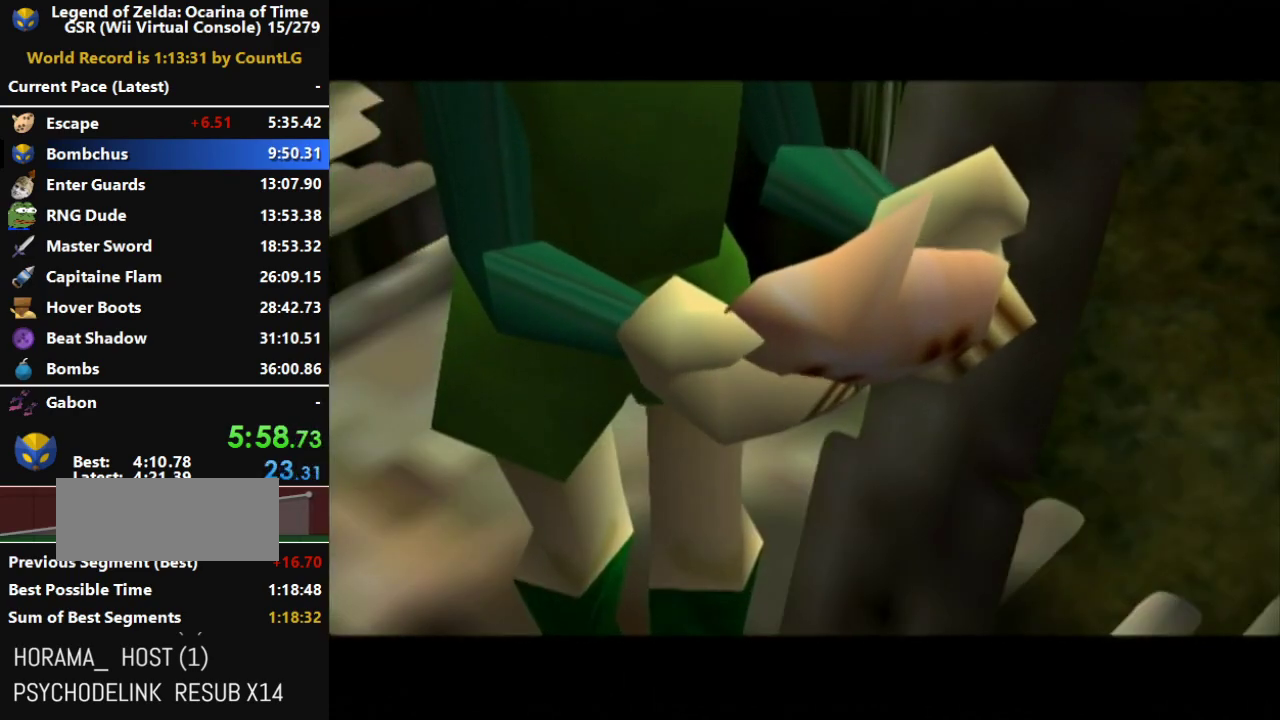
{"buttons": ["A", "B"], "left_stick": "center", "right_stick": "center", "events": [[67, "A", "up"], [67, "B", "up"], [150, "A", "down"], [150, "B", "down"], [217, "B", "up"], [250, "A", "up"], [317, "A", "down"], [317, "B", "down"], [400, "B", "up"], [433, "A", "up"], [467, "A", "down"], [500, "B", "down"]]}
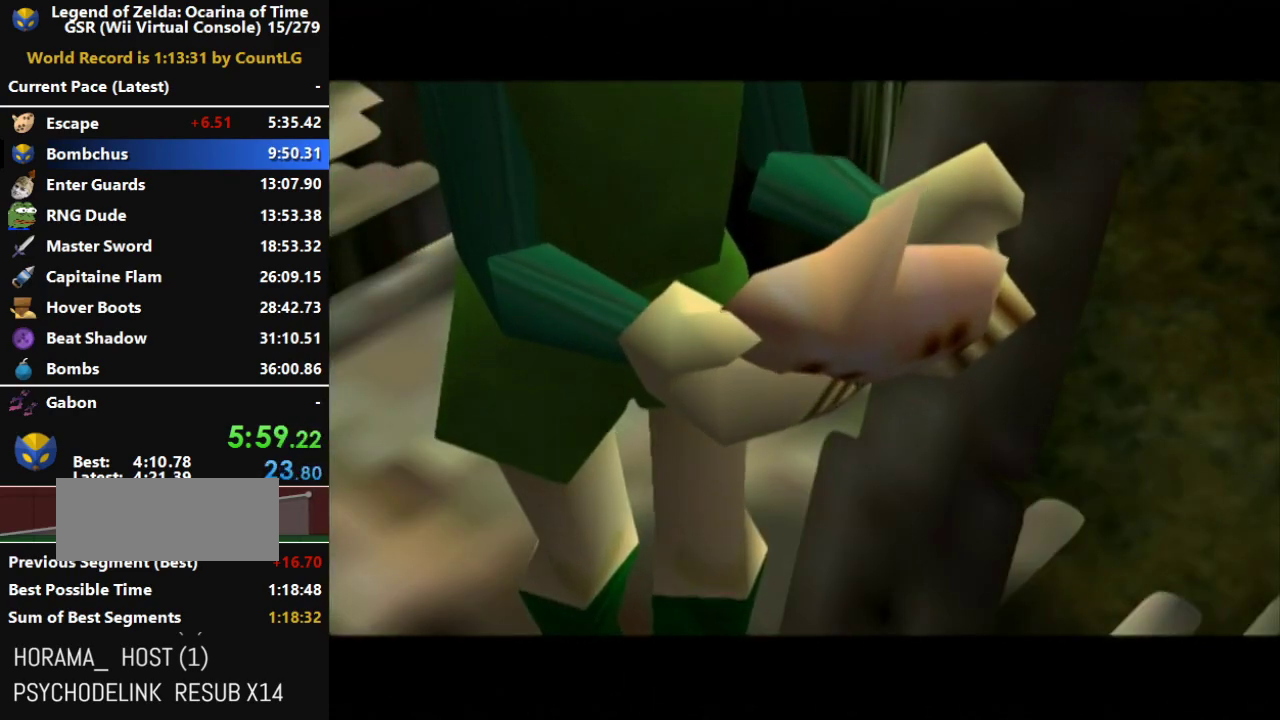
{"buttons": ["A", "B"], "left_stick": "center", "right_stick": "center", "events": [[67, "A", "up"], [67, "B", "up"], [150, "A", "down"], [150, "B", "down"], [250, "A", "up"], [250, "B", "up"], [317, "A", "down"], [350, "B", "down"], [433, "A", "up"], [433, "B", "up"], [500, "A", "down"], [500, "B", "down"]]}
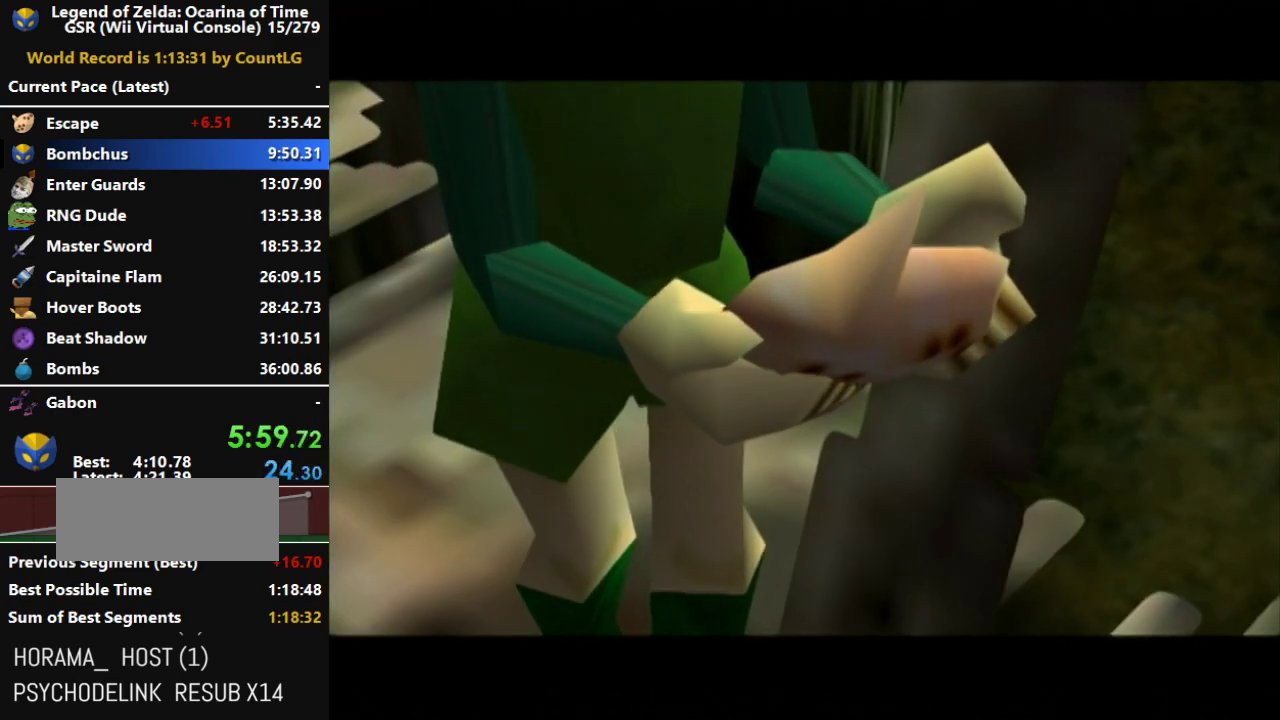
{"buttons": ["A", "B"], "left_stick": "center", "right_stick": "center", "events": [[100, "B", "up"], [133, "A", "up"], [183, "A", "down"], [183, "B", "down"], [250, "A", "up"], [250, "B", "up"], [350, "A", "down"], [350, "B", "down"], [417, "A", "up"], [417, "B", "up"], [500, "A", "down"], [500, "B", "down"]]}
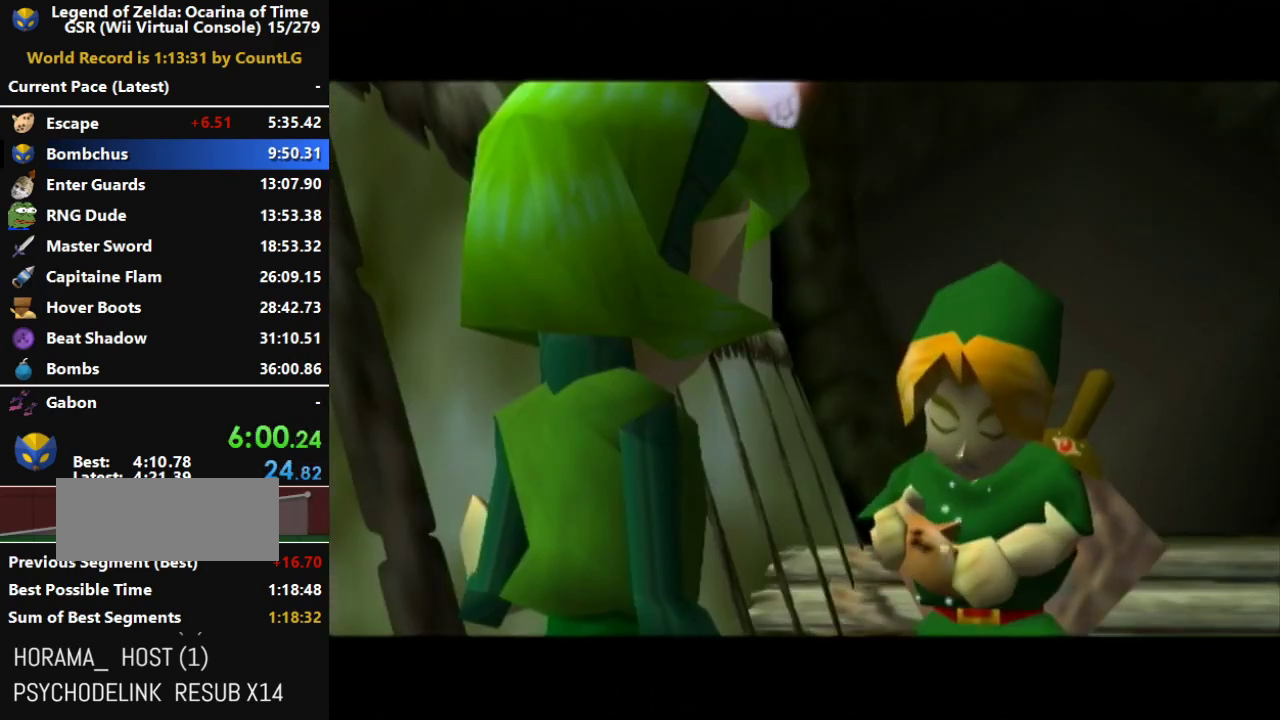
{"buttons": ["A", "B"], "left_stick": "center", "right_stick": "center", "events": [[100, "A", "up"], [100, "B", "up"], [167, "A", "down"], [167, "B", "down"], [250, "A", "up"], [250, "B", "up"], [317, "A", "down"], [350, "B", "down"], [400, "A", "up"], [400, "B", "up"], [467, "A", "down"], [500, "B", "down"]]}
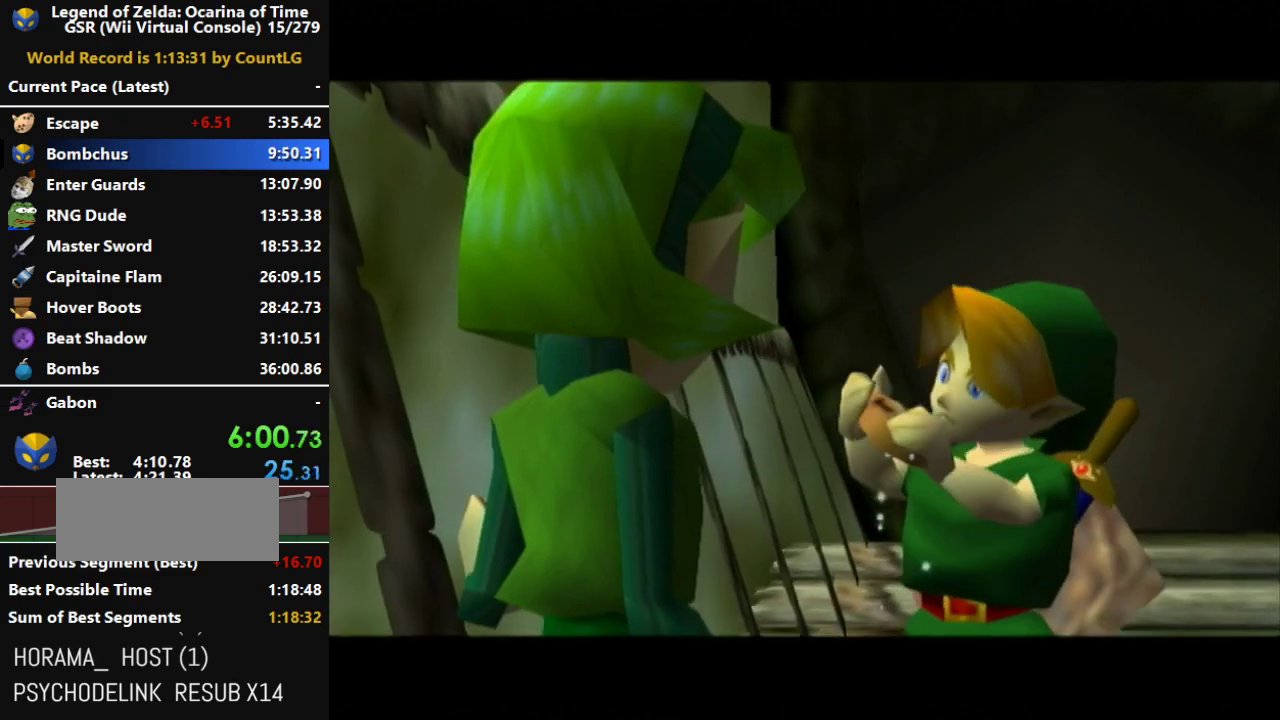
{"buttons": ["A", "B"], "left_stick": "center", "right_stick": "center", "events": [[67, "A", "up"], [67, "B", "up"], [167, "A", "down"], [167, "B", "down"], [250, "A", "up"], [250, "B", "up"], [317, "A", "down"], [317, "B", "down"], [400, "A", "up"], [400, "B", "up"], [500, "A", "down"], [500, "B", "down"]]}
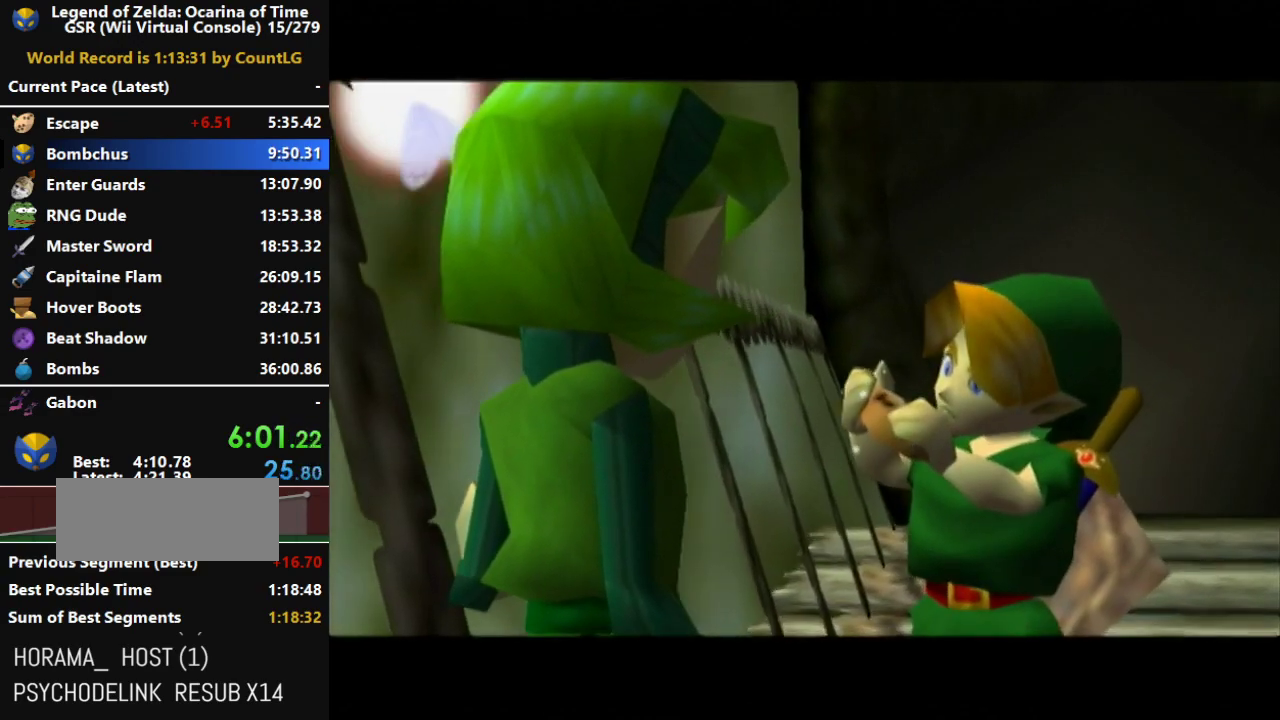
{"buttons": ["A", "B"], "left_stick": "center", "right_stick": "center", "events": [[67, "B", "up"], [100, "A", "up"], [150, "A", "down"], [150, "B", "down"], [217, "B", "up"], [250, "A", "up"], [283, "A", "down"], [317, "B", "down"], [400, "A", "up"], [400, "B", "up"], [467, "A", "down"], [467, "B", "down"]]}
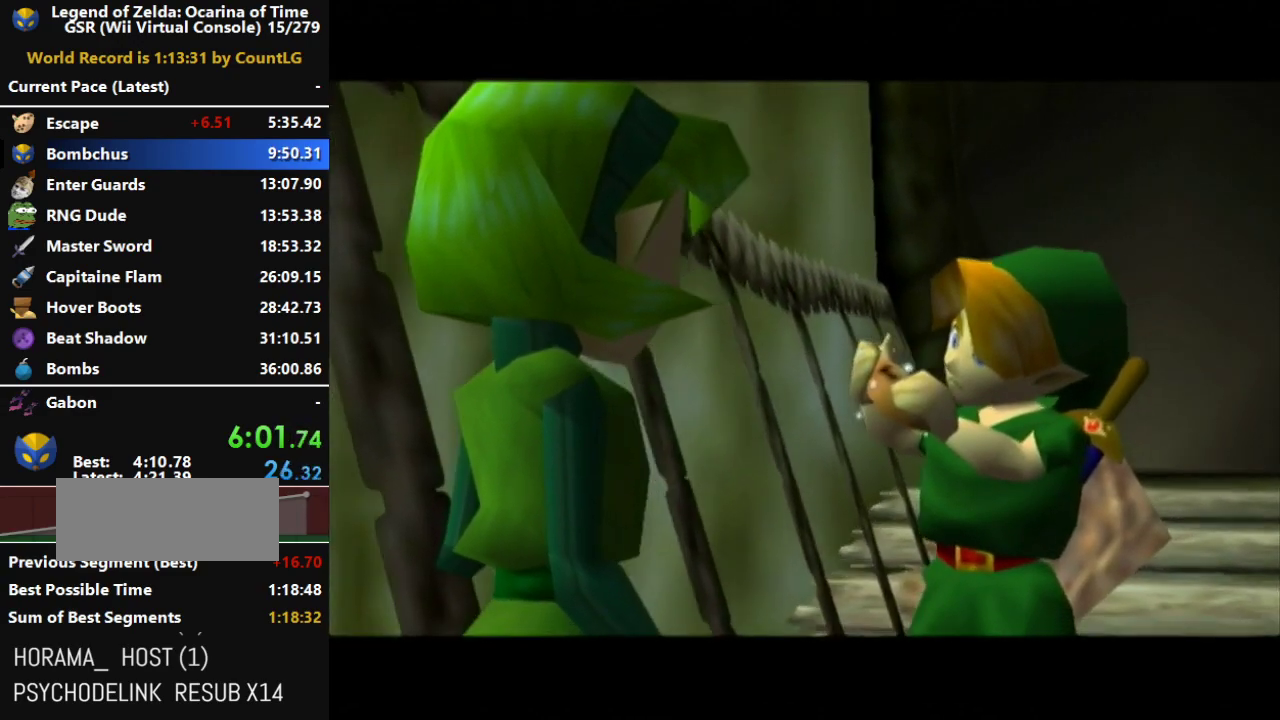
{"buttons": ["A", "B"], "left_stick": "center", "right_stick": "center", "events": [[33, "B", "up"], [100, "A", "up"], [133, "A", "down"], [167, "B", "down"], [183, "B", "up"], [217, "A", "up"], [250, "A", "down"], [283, "B", "down"], [367, "B", "up"], [400, "A", "up"], [467, "A", "down"], [467, "B", "down"]]}
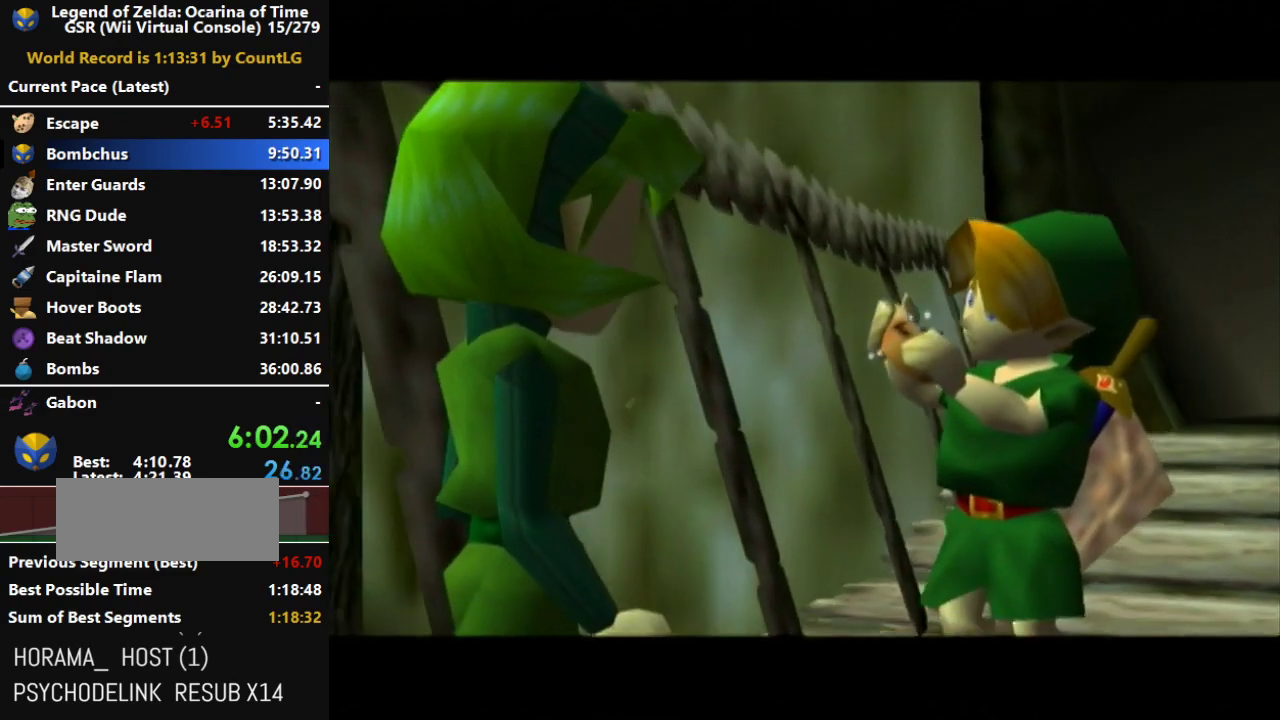
{"buttons": [], "left_stick": "center", "right_stick": "center", "events": [[100, "A", "up"], [100, "B", "up"], [183, "A", "down"], [183, "B", "down"], [283, "A", "up"], [283, "B", "up"], [367, "A", "down"], [367, "B", "down"], [467, "A", "up"], [467, "B", "up"]]}
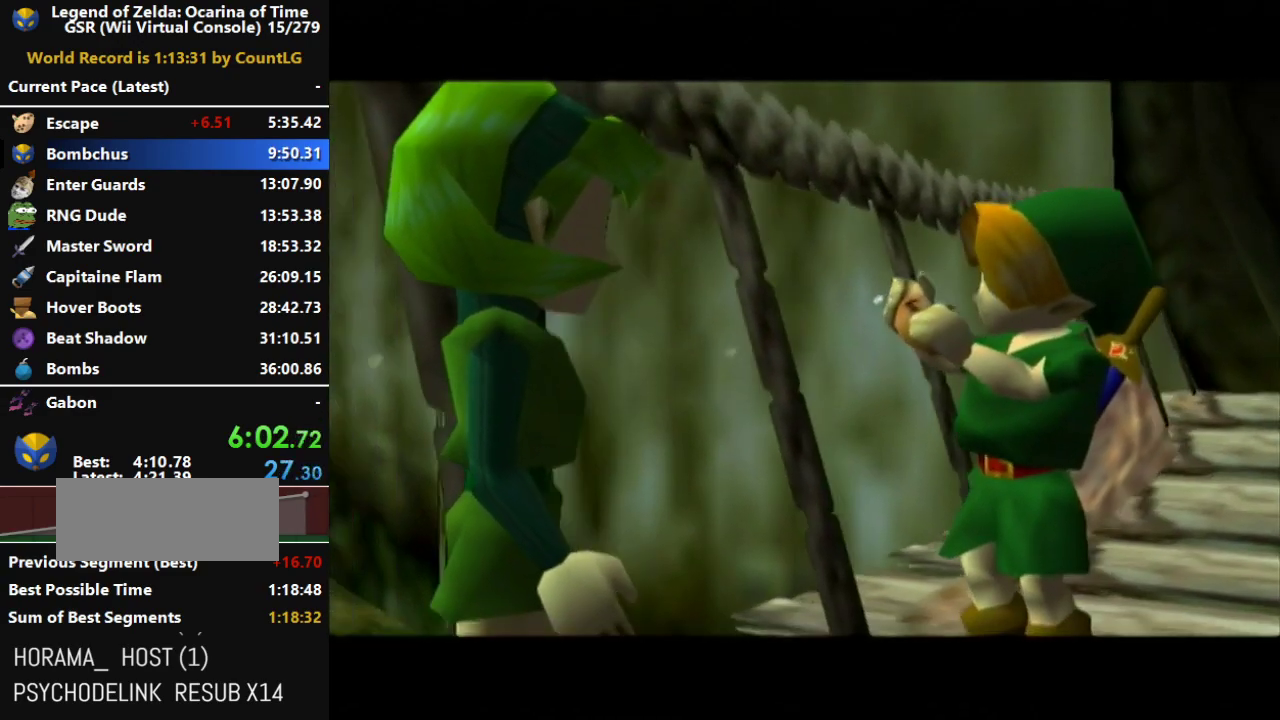
{"buttons": [], "left_stick": "center", "right_stick": "center", "events": [[67, "A", "down"], [67, "B", "down"], [117, "A", "up"], [117, "B", "up"], [217, "A", "down"], [217, "B", "down"], [317, "A", "up"], [317, "B", "up"], [400, "A", "down"], [400, "B", "down"], [500, "A", "up"], [500, "B", "up"]]}
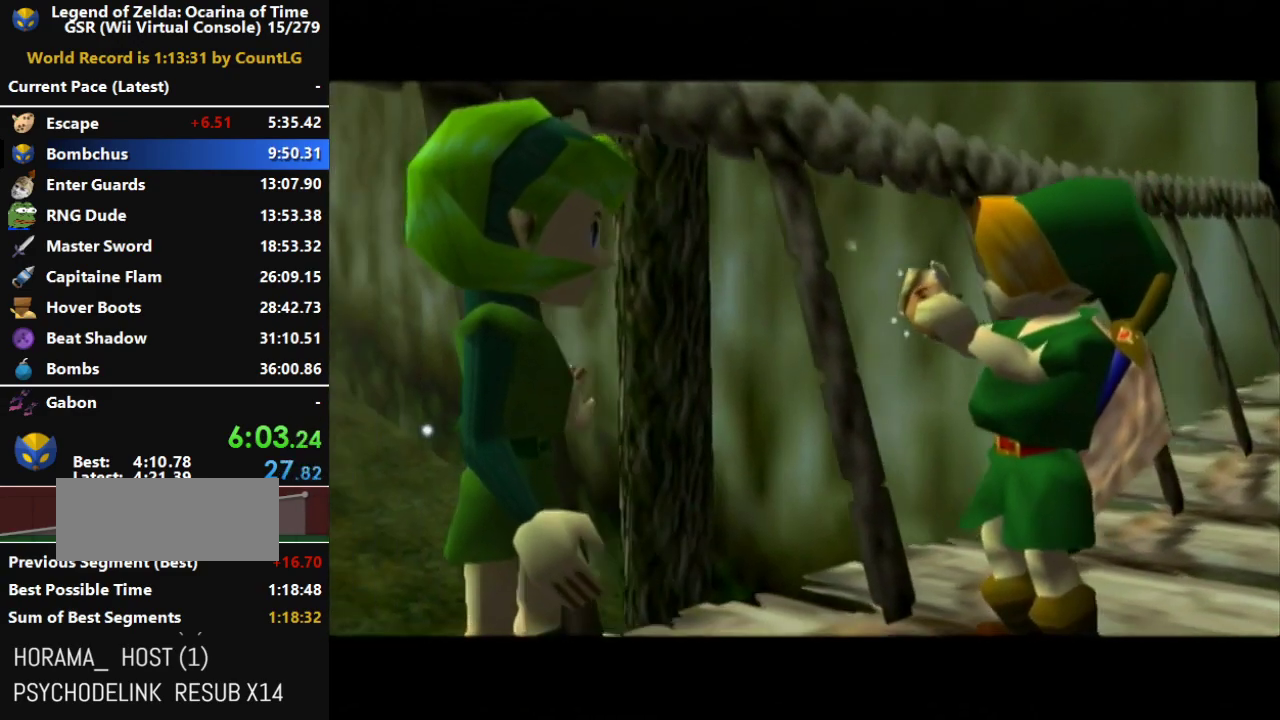
{"buttons": ["A", "B"], "left_stick": "center", "right_stick": "center", "events": [[133, "A", "down"], [133, "B", "down"], [183, "B", "up"], [217, "A", "up"], [317, "A", "down"], [317, "B", "down"], [383, "B", "up"], [400, "A", "up"], [500, "A", "down"], [500, "B", "down"]]}
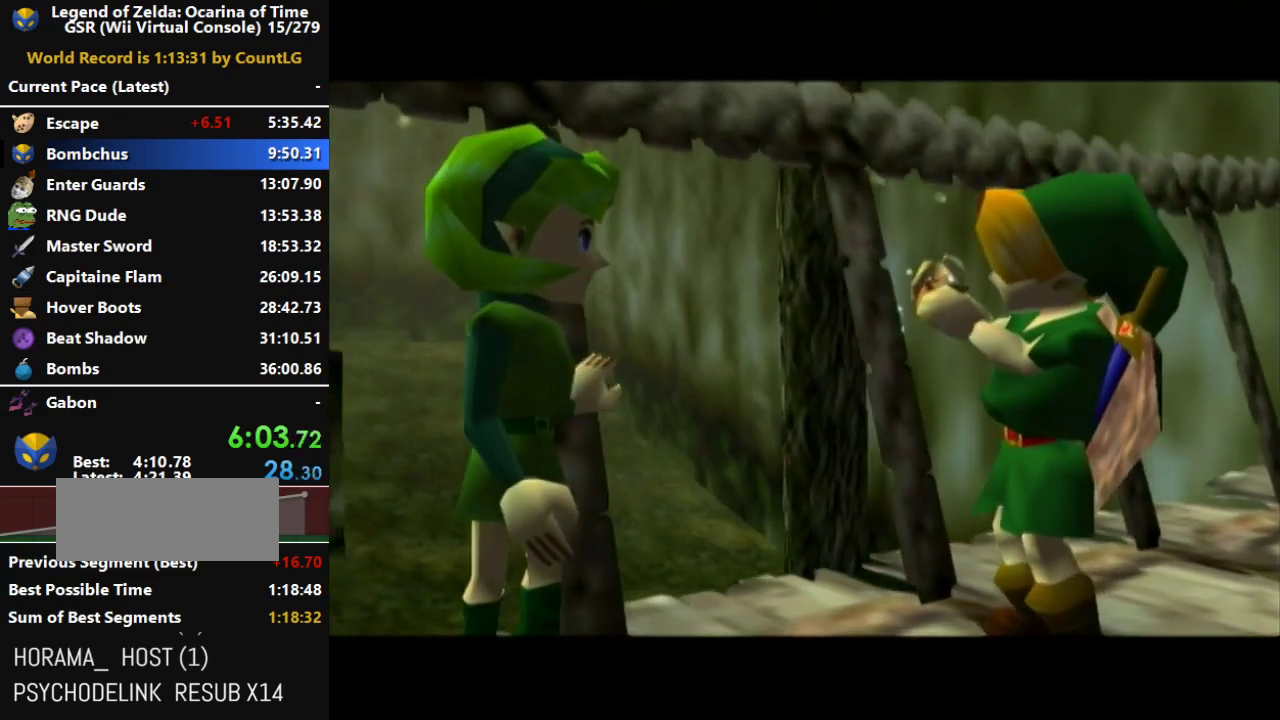
{"buttons": [], "left_stick": "center", "right_stick": "center", "events": [[100, "B", "up"], [133, "A", "up"], [183, "A", "down"], [183, "B", "down"], [317, "A", "up"], [317, "B", "up"], [400, "A", "down"], [400, "B", "down"], [467, "B", "up"], [500, "A", "up"]]}
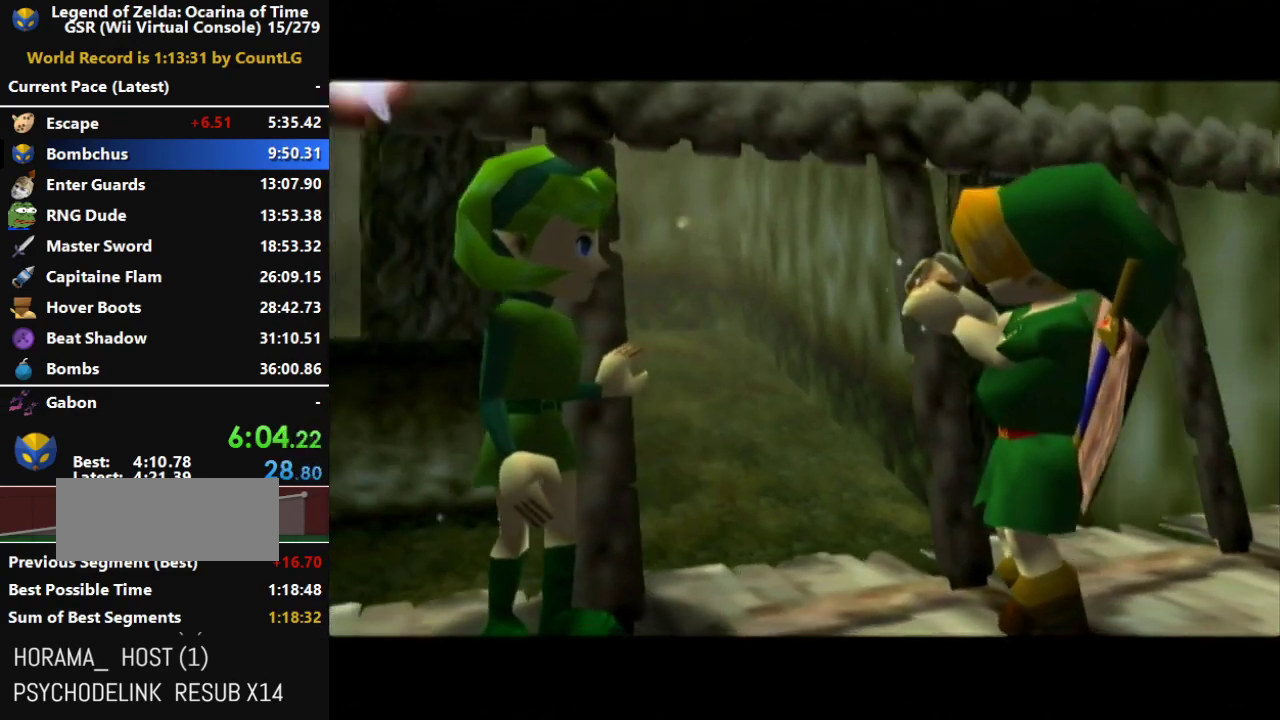
{"buttons": ["A", "B"], "left_stick": "center", "right_stick": "center", "events": [[100, "A", "down"], [100, "B", "down"], [183, "A", "up"], [183, "B", "up"], [283, "A", "down"], [283, "B", "down"], [367, "B", "up"], [400, "A", "up"], [500, "A", "down"], [500, "B", "down"]]}
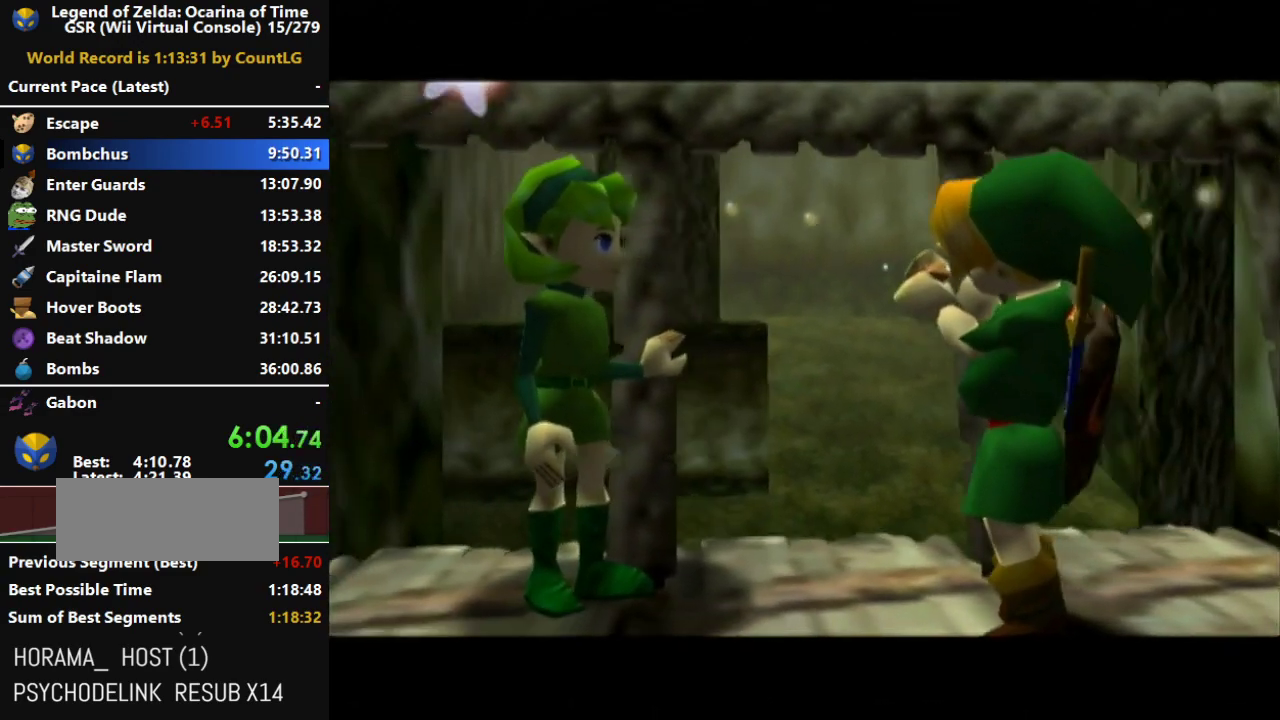
{"buttons": [], "left_stick": "center", "right_stick": "center", "events": [[100, "A", "up"], [100, "B", "up"], [183, "A", "down"], [183, "B", "down"], [250, "B", "up"], [283, "A", "up"], [383, "A", "down"], [383, "B", "down"], [433, "A", "up"], [433, "B", "up"]]}
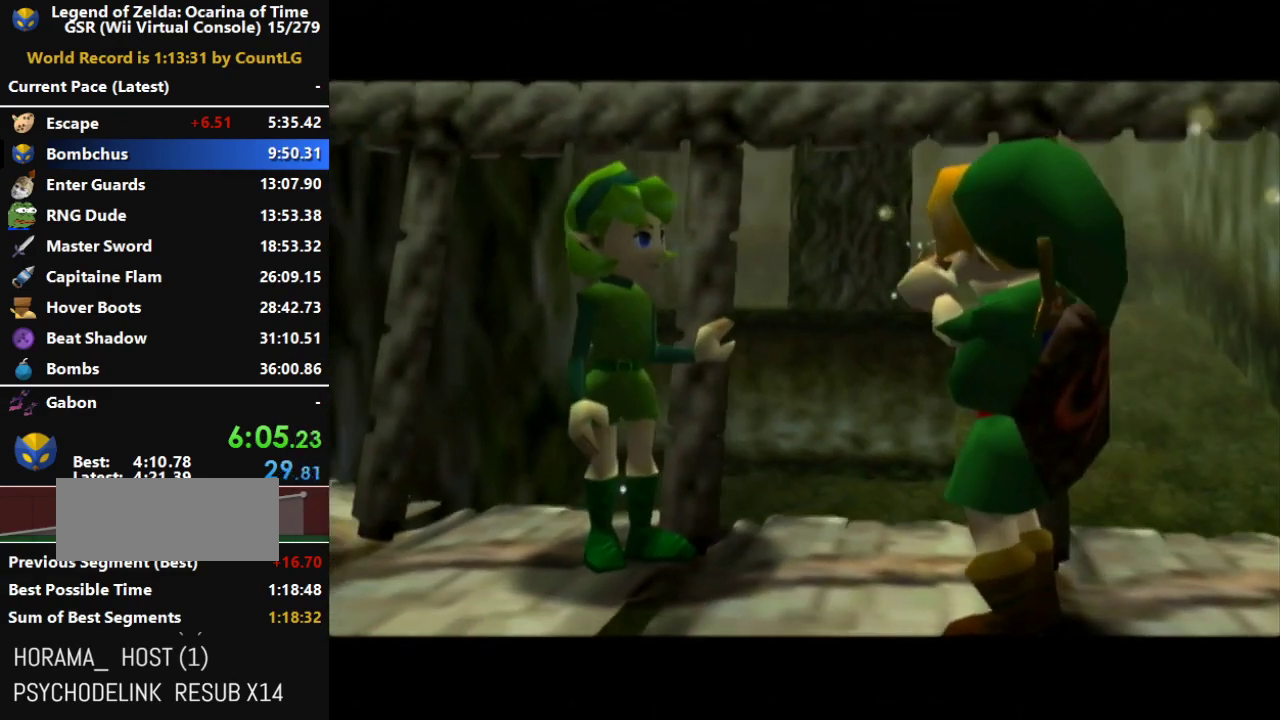
{"buttons": ["A", "B"], "left_stick": "center", "right_stick": "center", "events": [[67, "A", "down"], [67, "B", "down"], [133, "A", "up"], [133, "B", "up"], [250, "A", "down"], [250, "B", "down"], [350, "A", "up"], [350, "B", "up"], [433, "A", "down"], [433, "B", "down"]]}